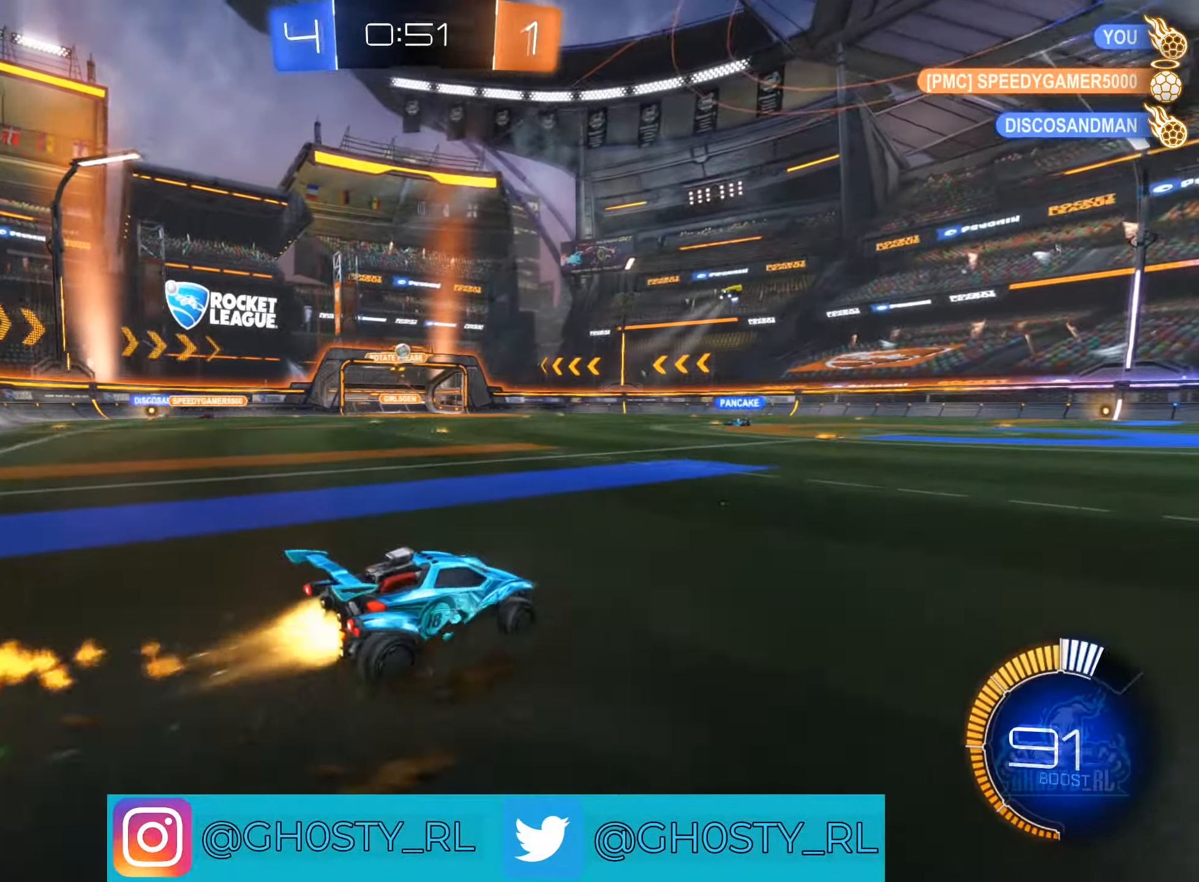
Gameplay with a controller (Xbox layout); each line is a JSON object with the inputs held at the frame after it. "events" lists button and stick changes between this image and that frame as [ms after this image, input, new state], when the widget could be followed in between.
{"buttons": ["R2"], "left_stick": "left", "right_stick": "center", "events": [[250, "B", "up"], [267, "left_stick", "center"], [317, "left_stick", "left"]]}
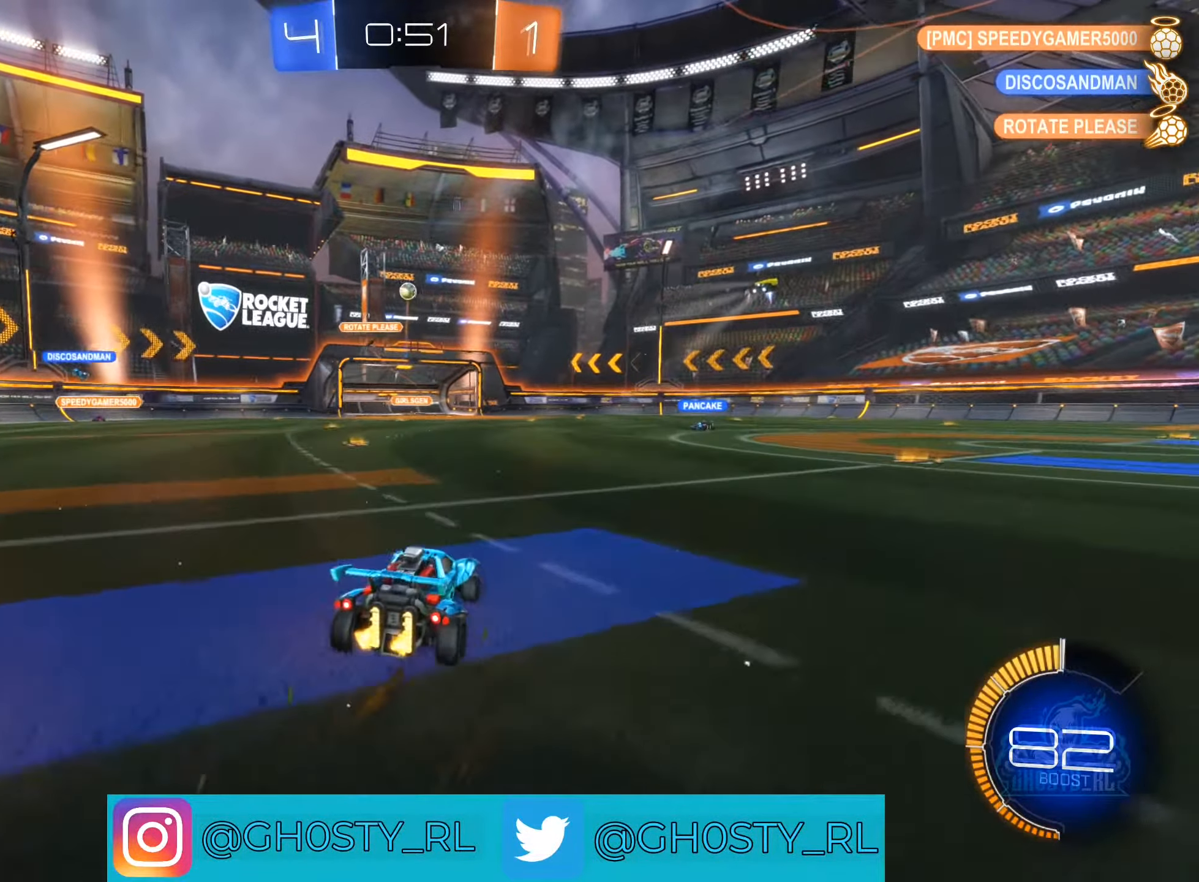
{"buttons": [], "left_stick": "center", "right_stick": "center", "events": [[34, "R2", "up"], [34, "left_stick", "center"]]}
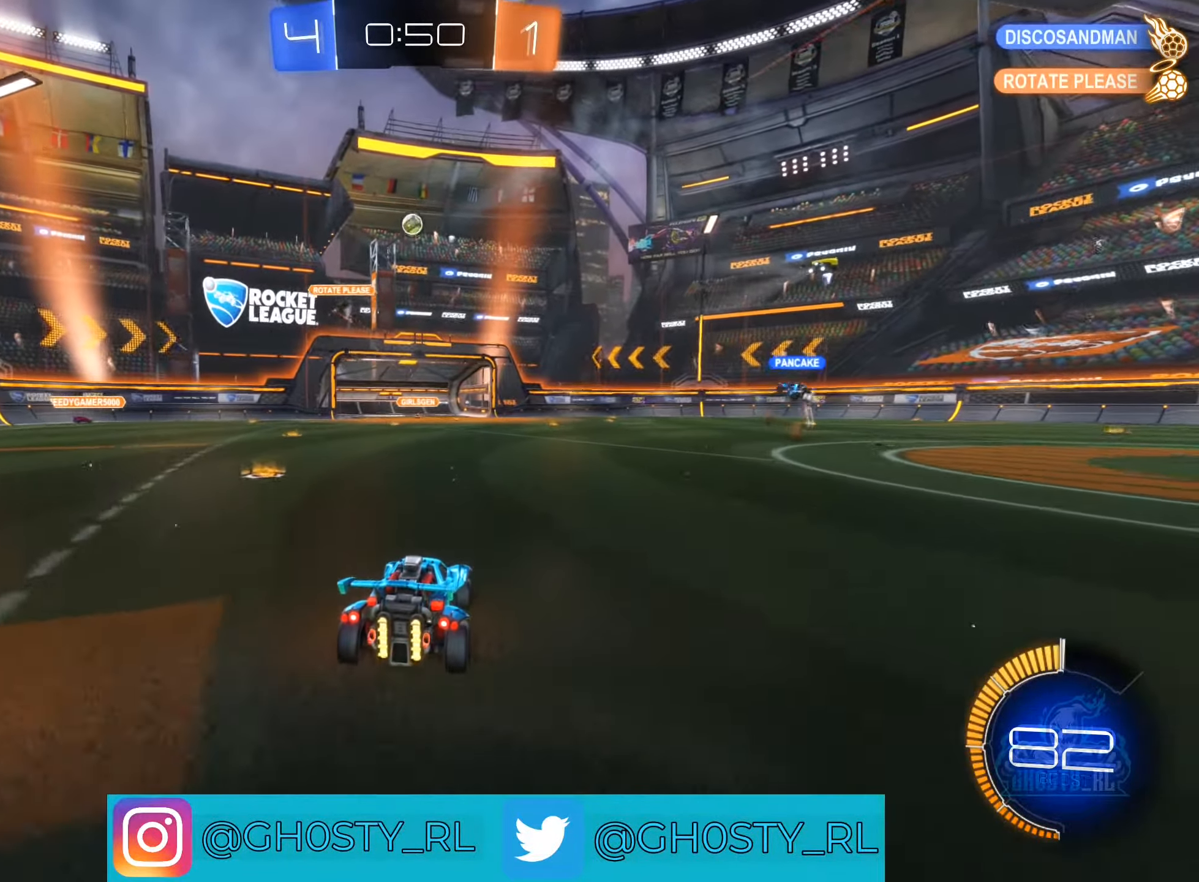
{"buttons": ["R2"], "left_stick": "center", "right_stick": "center", "events": [[167, "R2", "down"], [284, "R2", "up"], [500, "R2", "down"]]}
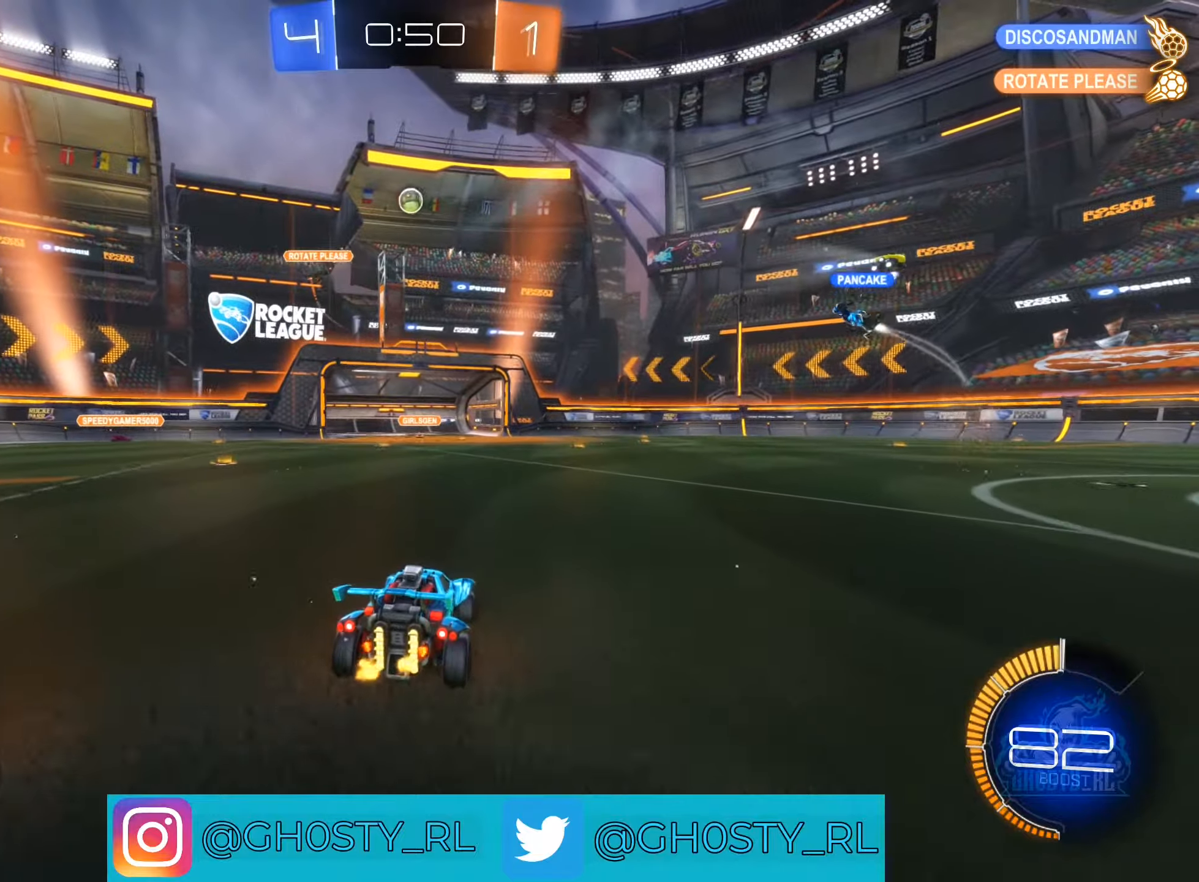
{"buttons": ["R2"], "left_stick": "right", "right_stick": "center", "events": [[133, "left_stick", "right"]]}
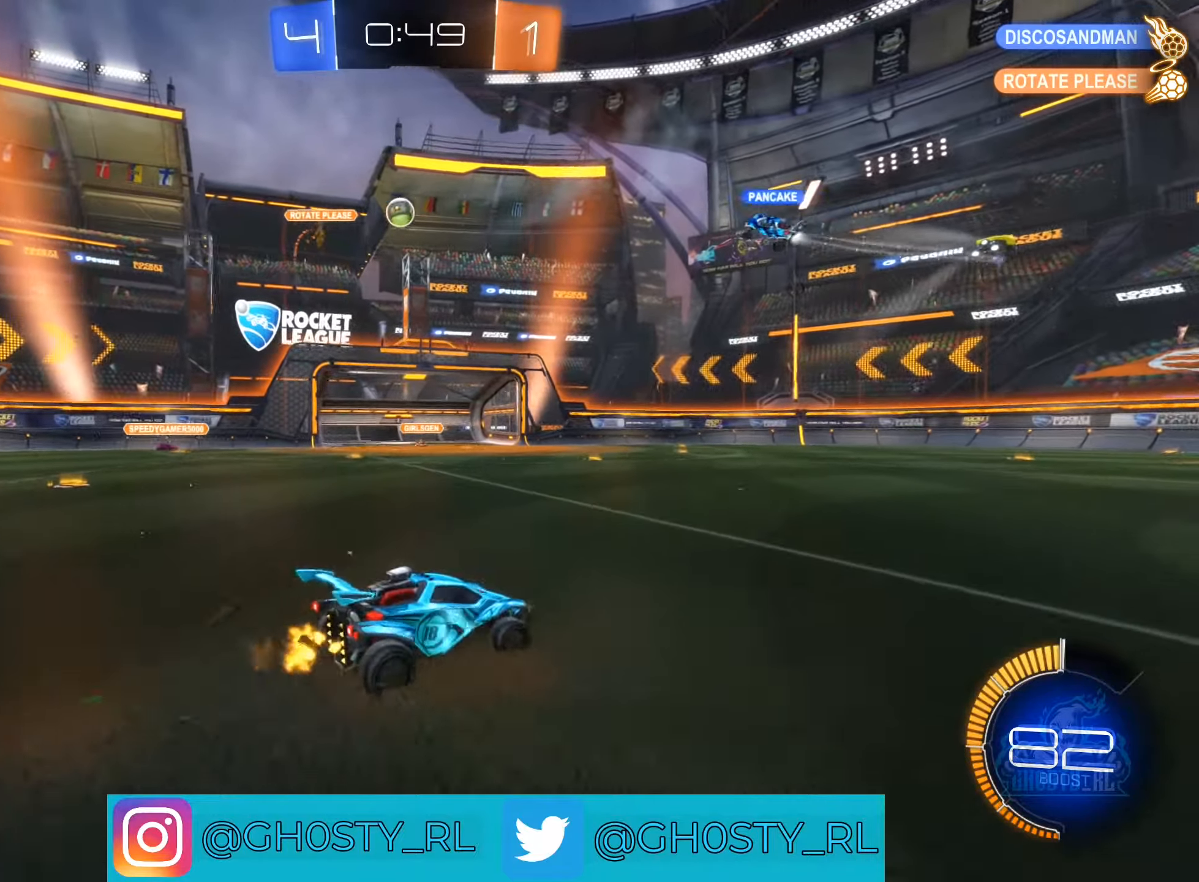
{"buttons": ["R2"], "left_stick": "right", "right_stick": "center", "events": []}
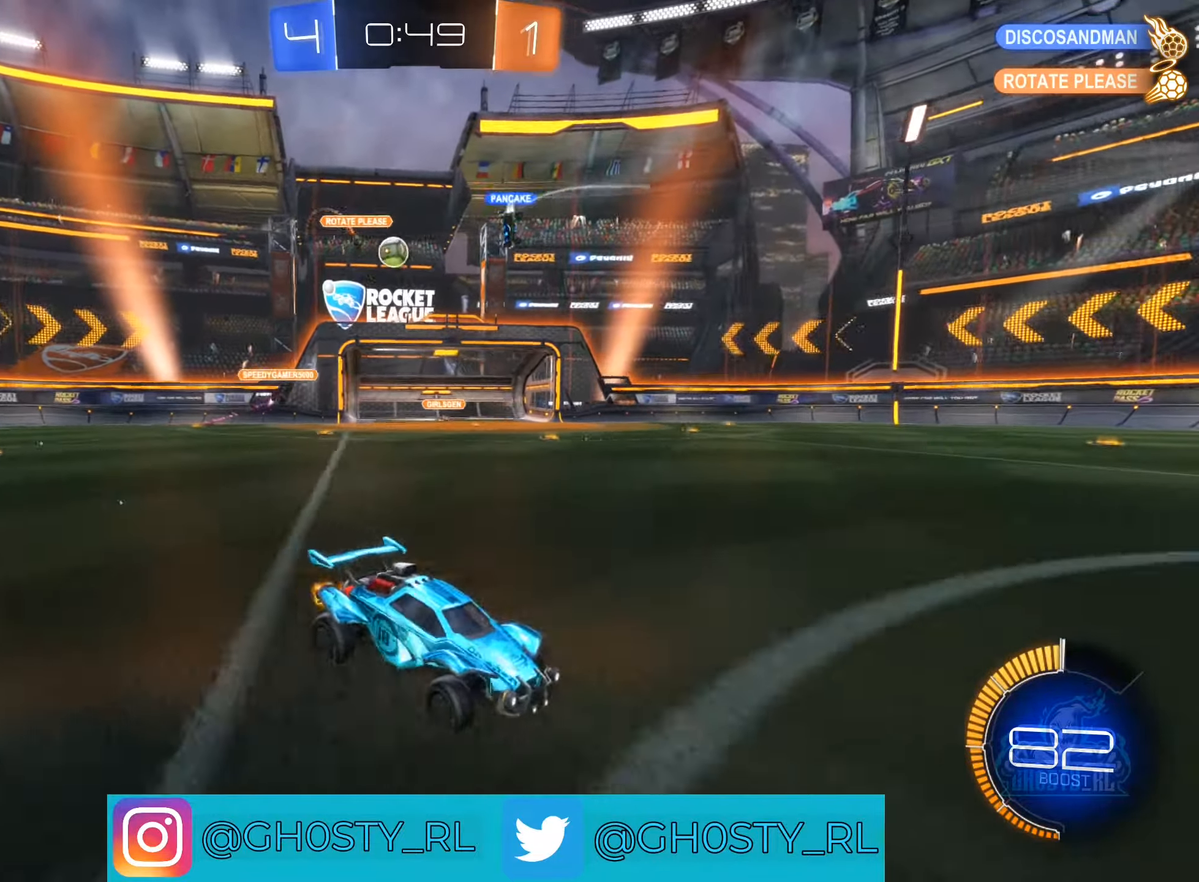
{"buttons": ["R2"], "left_stick": "left", "right_stick": "center", "events": [[133, "left_stick", "center"], [316, "left_stick", "left"]]}
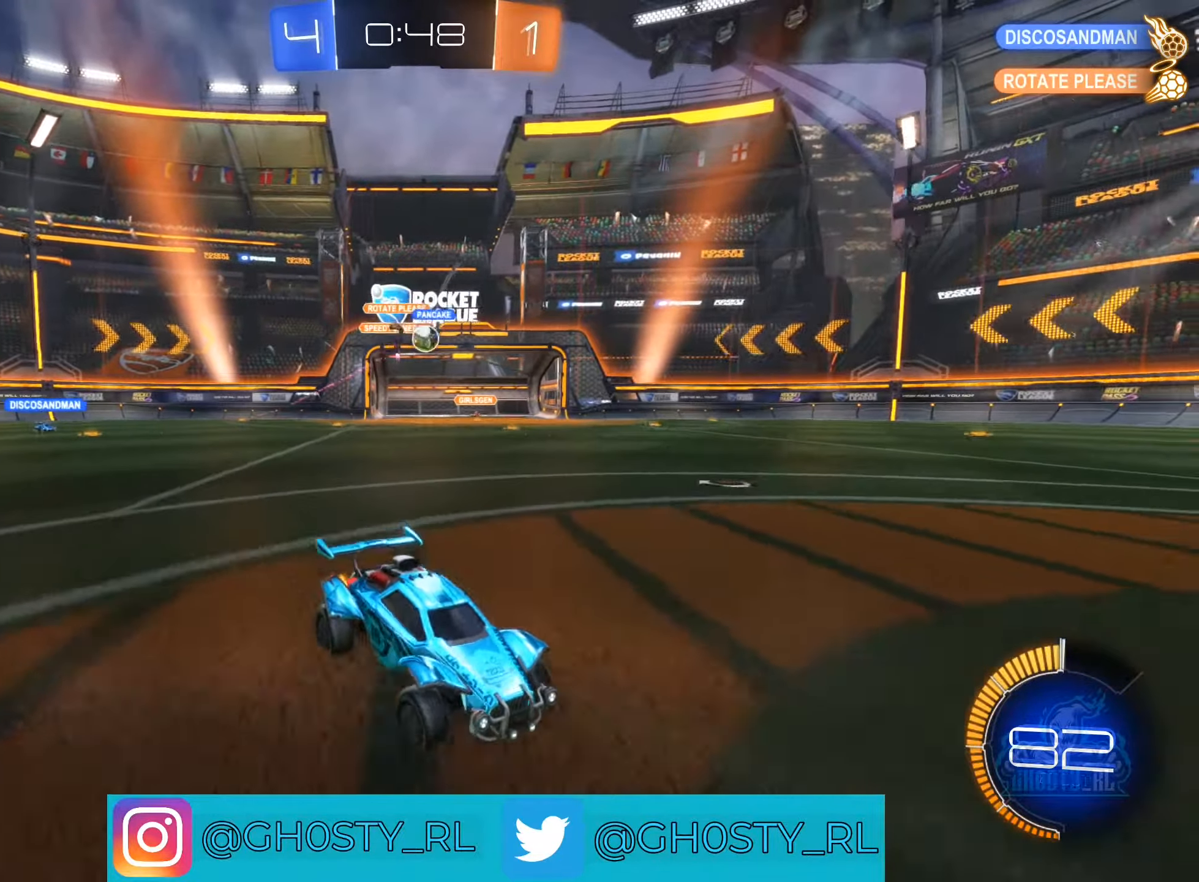
{"buttons": ["B", "R2"], "left_stick": "up-left", "right_stick": "center", "events": [[116, "left_stick", "center"], [266, "left_stick", "left"], [300, "B", "down"], [450, "left_stick", "up-left"]]}
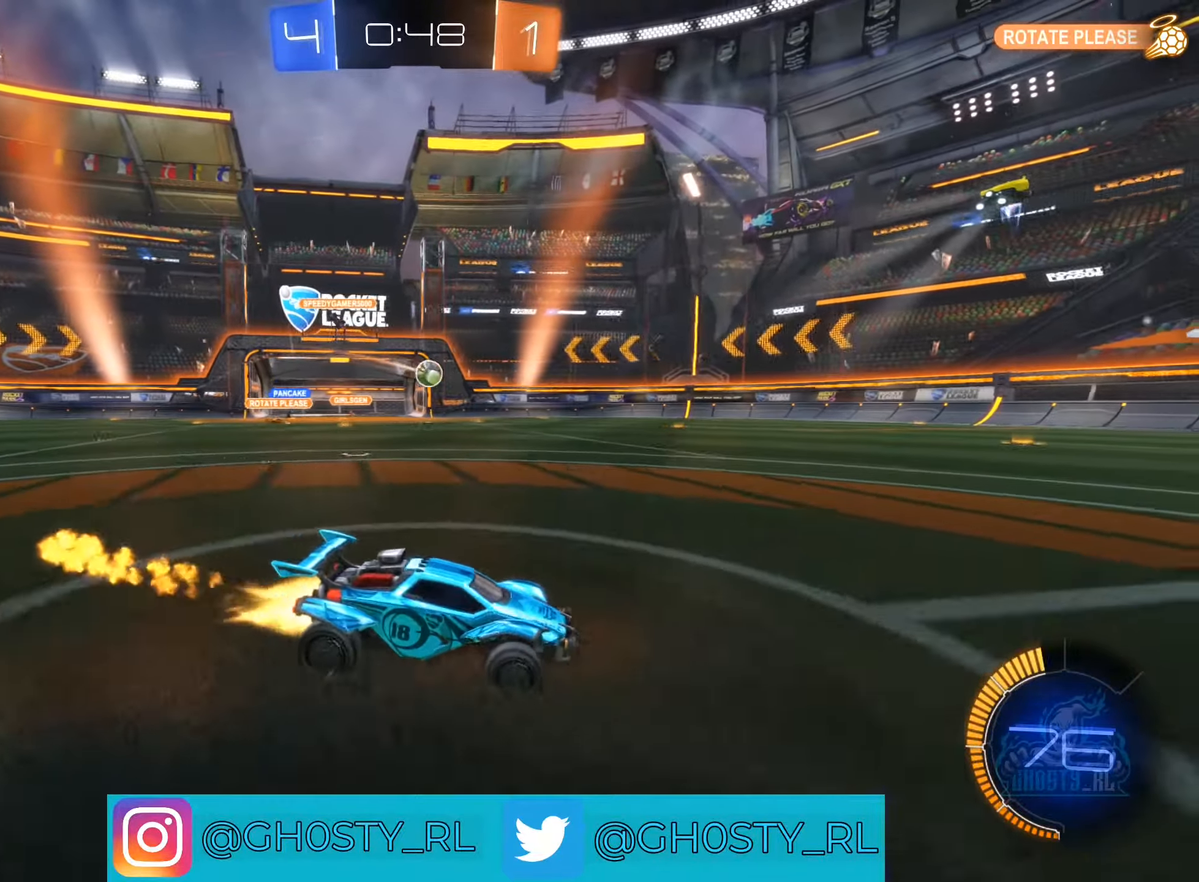
{"buttons": ["B", "R2"], "left_stick": "center", "right_stick": "center", "events": [[350, "left_stick", "center"]]}
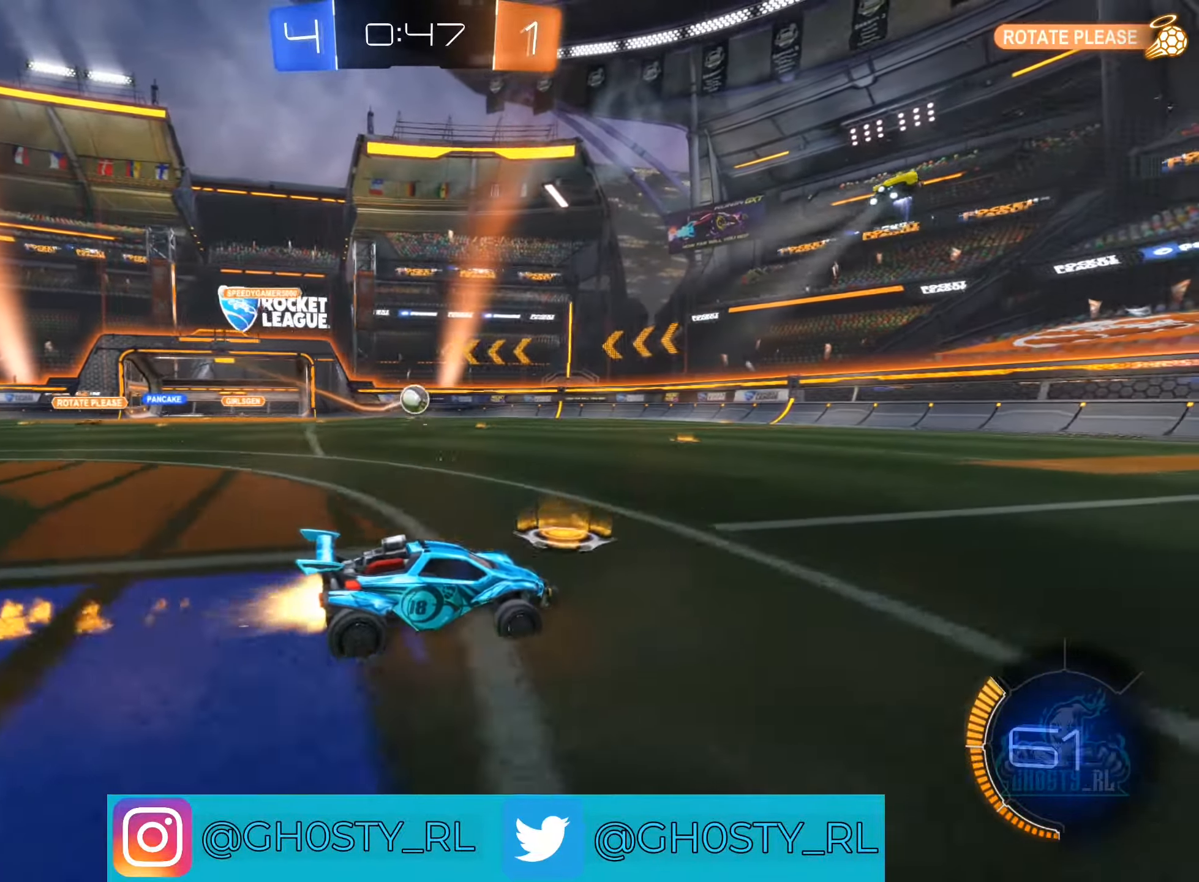
{"buttons": ["B", "R2"], "left_stick": "left", "right_stick": "center", "events": [[150, "left_stick", "left"], [183, "B", "up"], [350, "left_stick", "center"], [466, "B", "down"], [466, "left_stick", "left"]]}
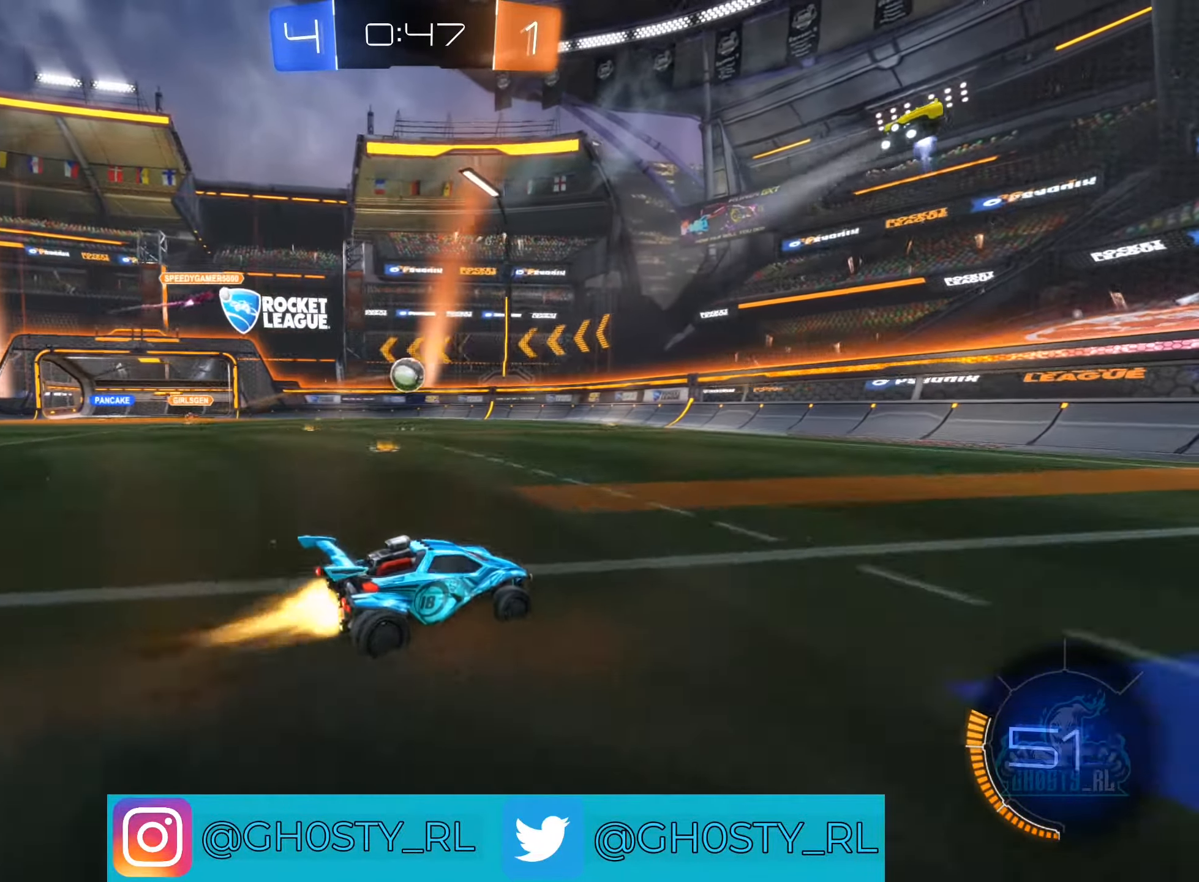
{"buttons": ["L2"], "left_stick": "center", "right_stick": "center", "events": [[100, "B", "up"], [100, "left_stick", "center"], [250, "R2", "up"], [333, "left_stick", "down-left"], [466, "L2", "down"], [466, "left_stick", "center"]]}
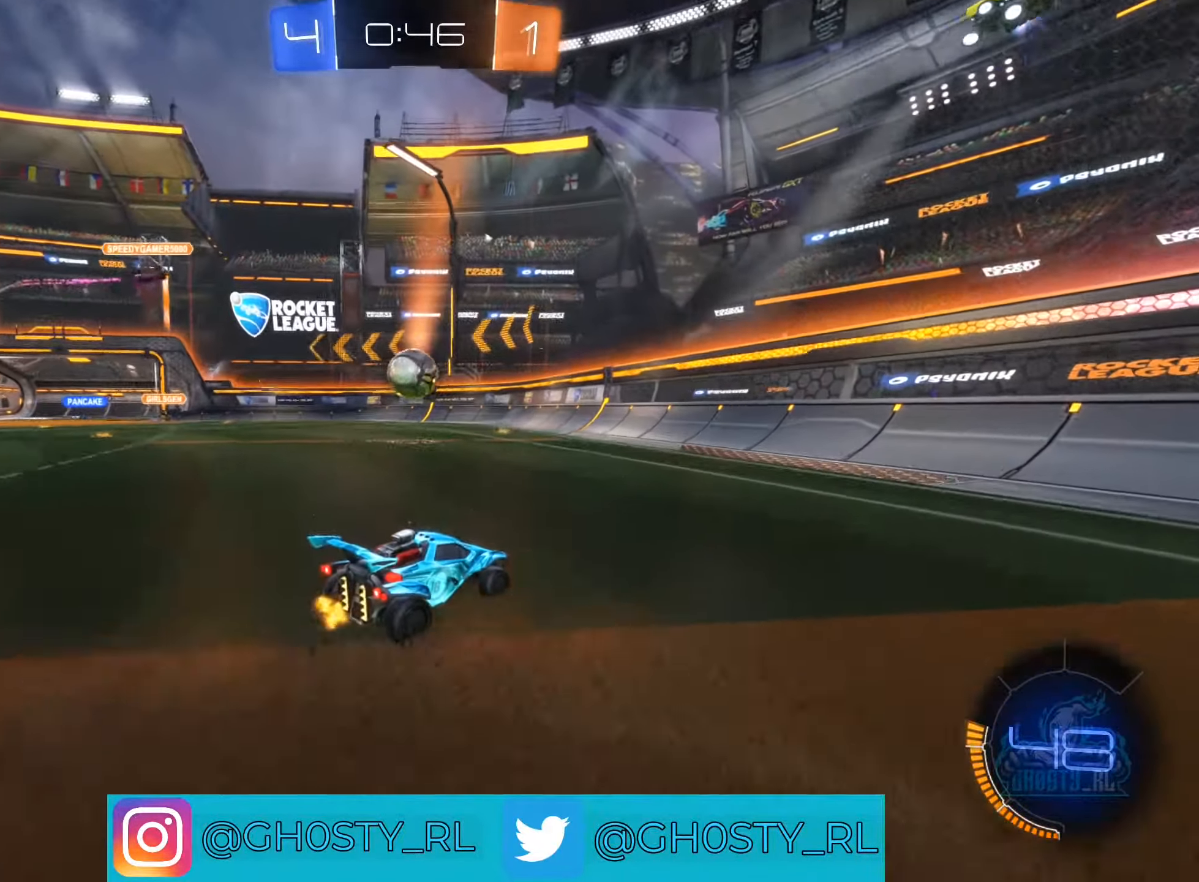
{"buttons": ["B", "L1", "R2"], "left_stick": "left", "right_stick": "center", "events": [[66, "R2", "down"], [100, "L2", "up"], [300, "A", "down"], [300, "left_stick", "down-left"], [416, "L1", "down"], [466, "A", "up"], [500, "B", "down"], [500, "left_stick", "left"]]}
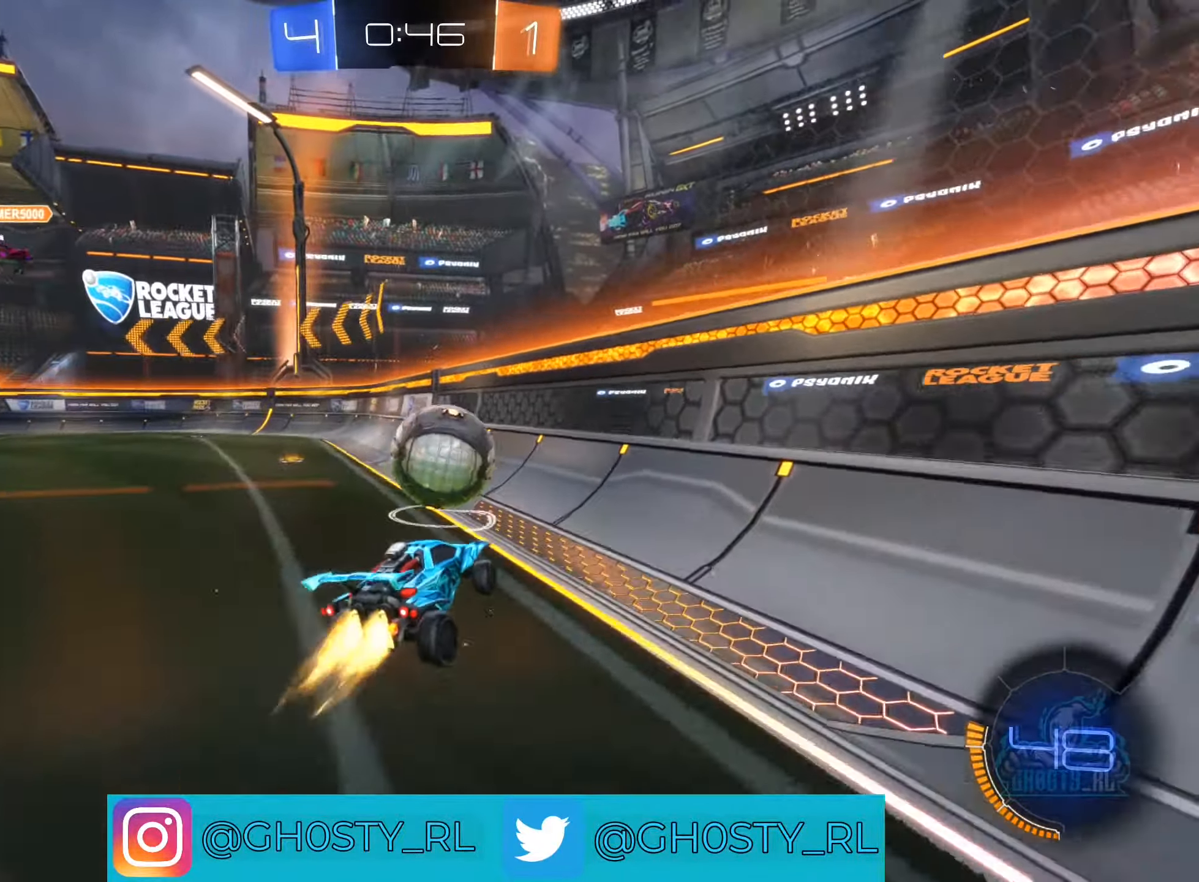
{"buttons": ["R2"], "left_stick": "center", "right_stick": "center", "events": [[16, "left_stick", "down-left"], [50, "L1", "up"], [50, "left_stick", "center"], [100, "left_stick", "up"], [133, "B", "up"], [283, "left_stick", "left"], [383, "left_stick", "center"]]}
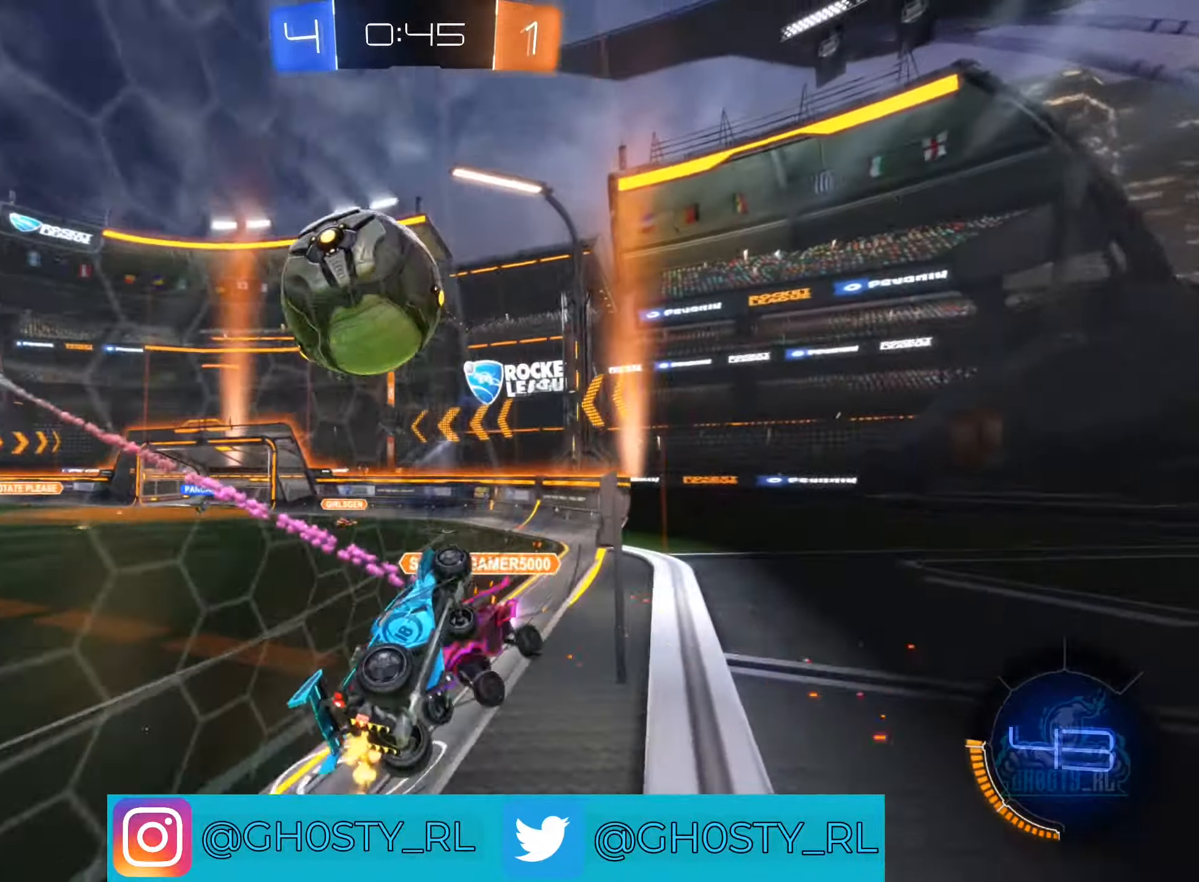
{"buttons": ["R2"], "left_stick": "center", "right_stick": "center", "events": [[83, "left_stick", "down-right"], [200, "left_stick", "center"]]}
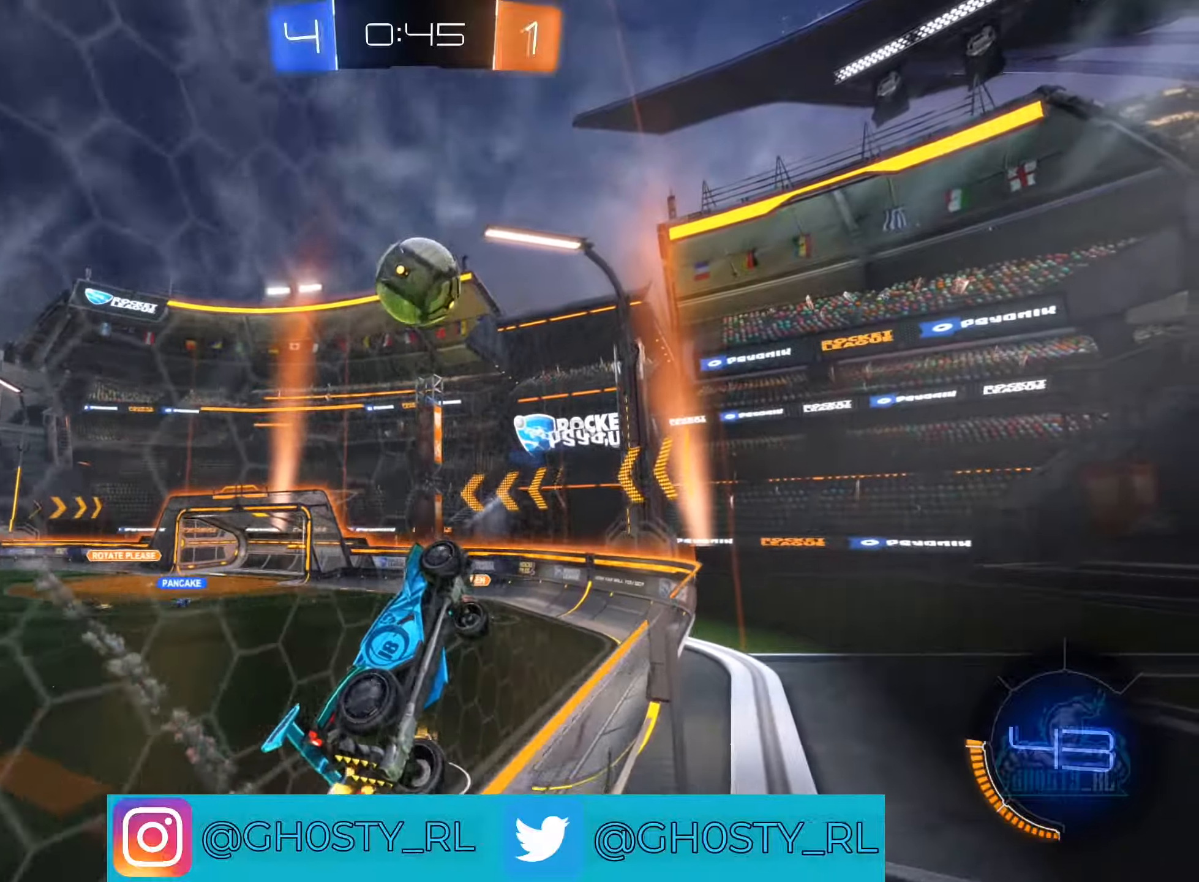
{"buttons": ["B", "R2"], "left_stick": "down-right", "right_stick": "center", "events": [[17, "left_stick", "left"], [100, "A", "down"], [167, "left_stick", "center"], [217, "left_stick", "down-right"], [250, "L1", "down"], [267, "A", "up"], [267, "left_stick", "right"], [333, "B", "down"], [467, "L1", "up"], [467, "left_stick", "down-right"]]}
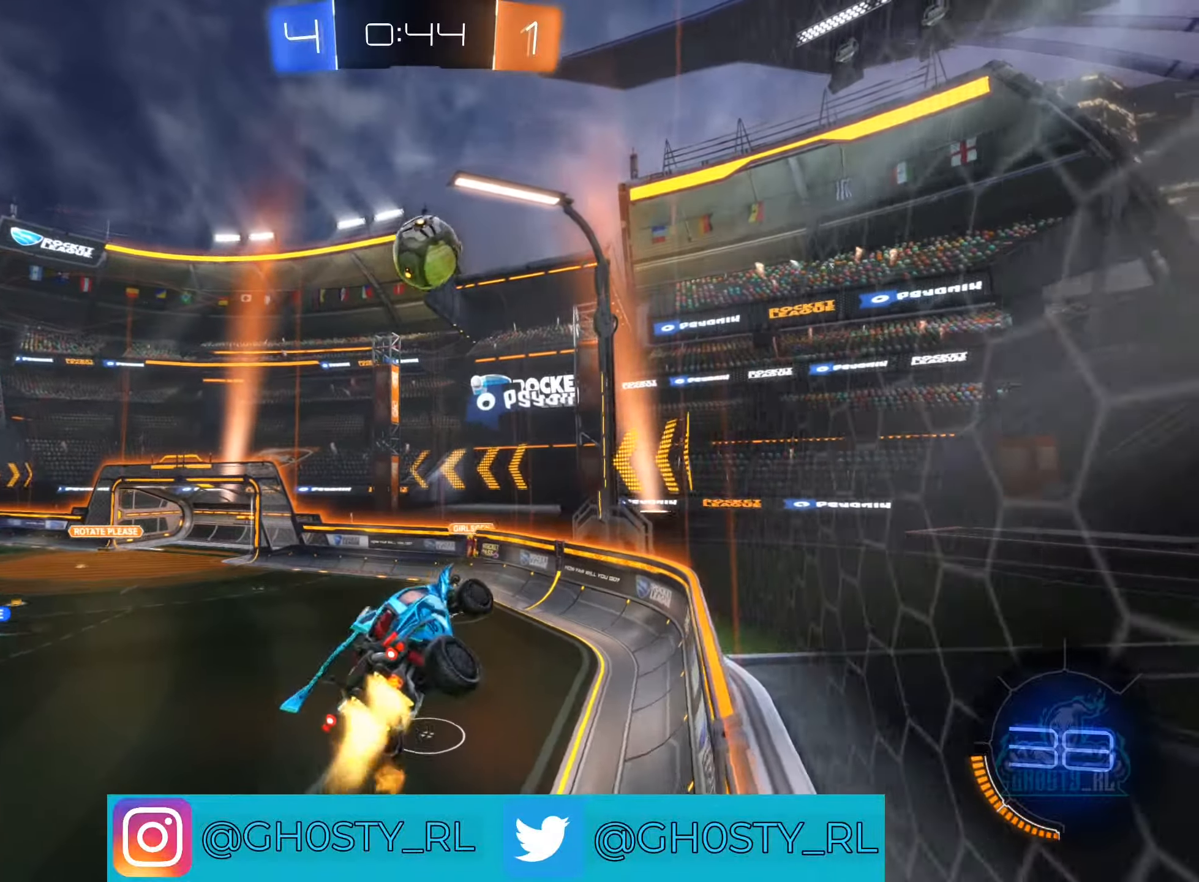
{"buttons": ["B", "R2"], "left_stick": "right", "right_stick": "center", "events": [[133, "left_stick", "center"], [300, "A", "down"], [467, "A", "up"], [467, "left_stick", "right"]]}
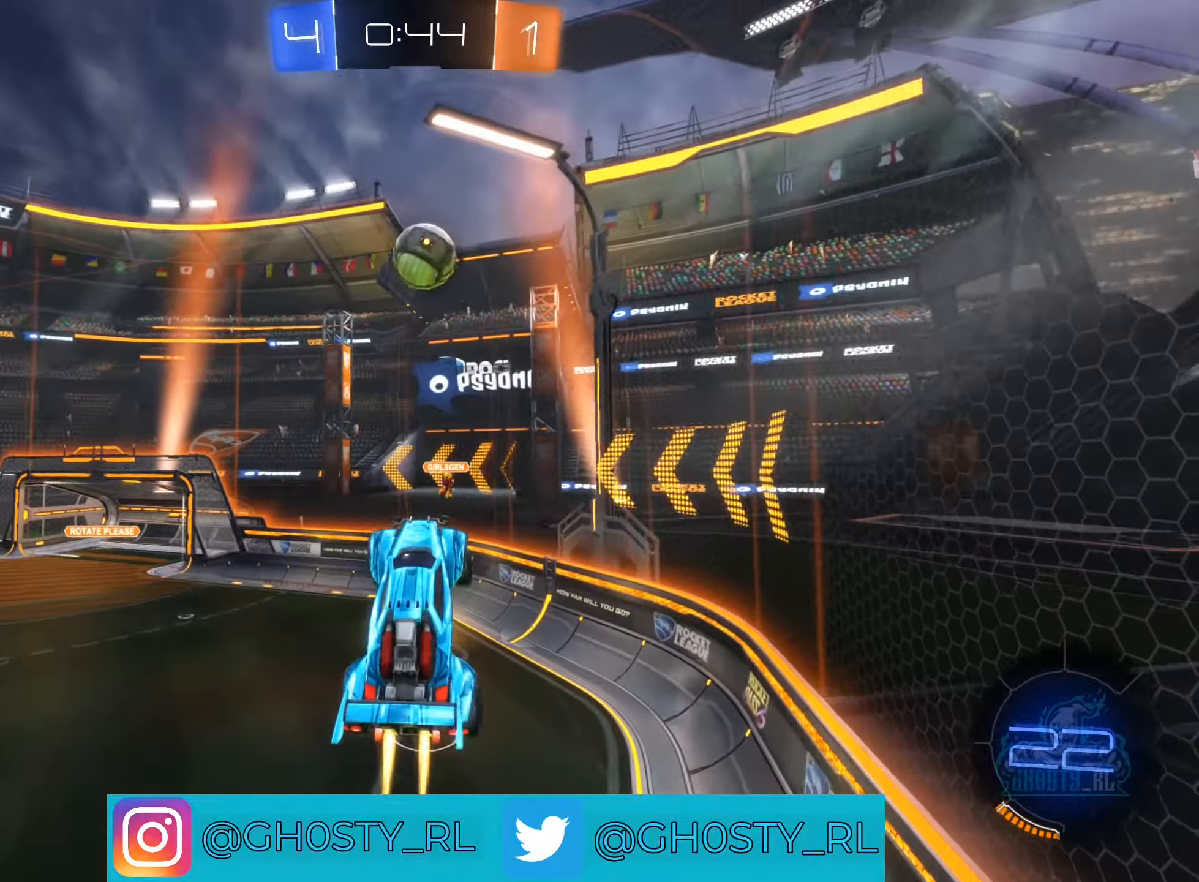
{"buttons": ["B", "L1", "R2"], "left_stick": "down-left", "right_stick": "center", "events": [[17, "B", "up"], [167, "B", "down"], [167, "left_stick", "left"], [200, "L1", "down"], [400, "left_stick", "down-left"]]}
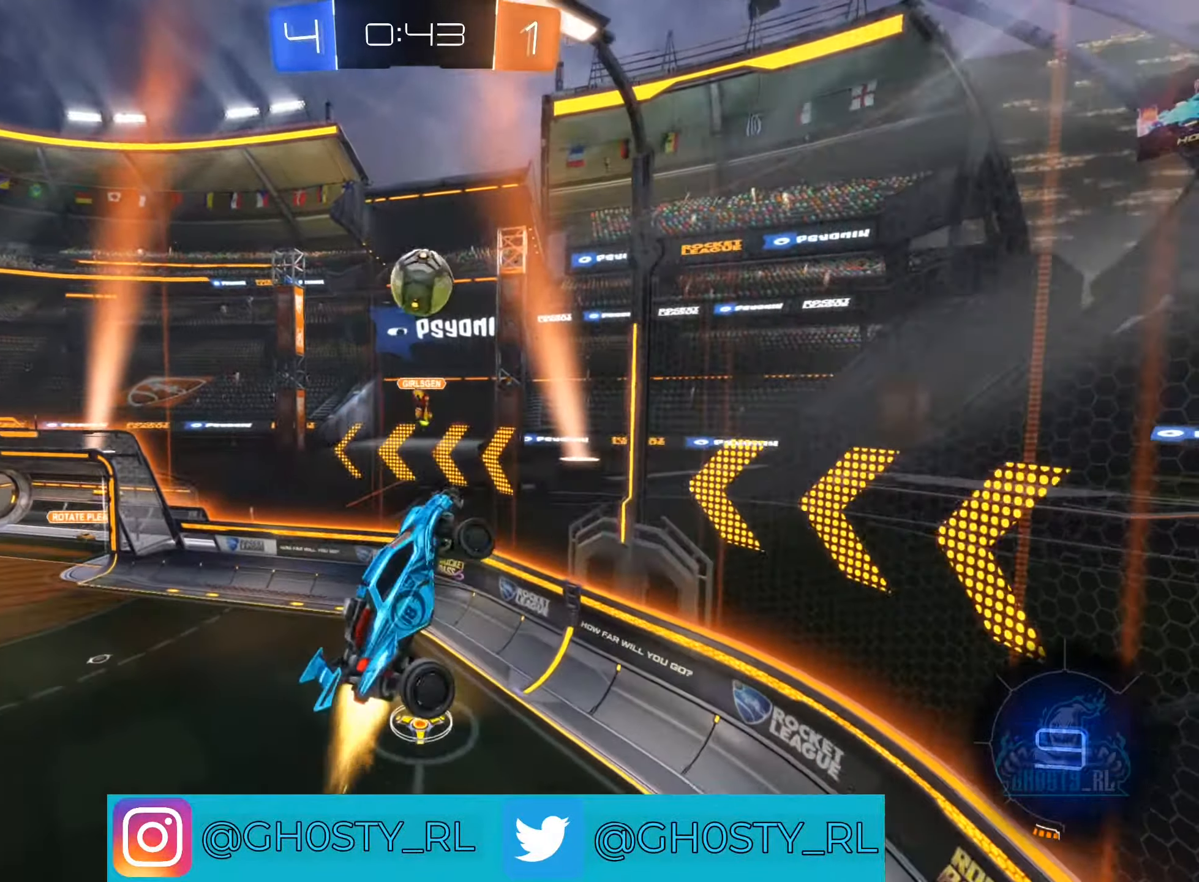
{"buttons": ["B", "L1", "R2"], "left_stick": "down-left", "right_stick": "center", "events": [[17, "left_stick", "down"], [50, "B", "up"], [167, "B", "down"], [183, "left_stick", "left"], [367, "left_stick", "down-left"]]}
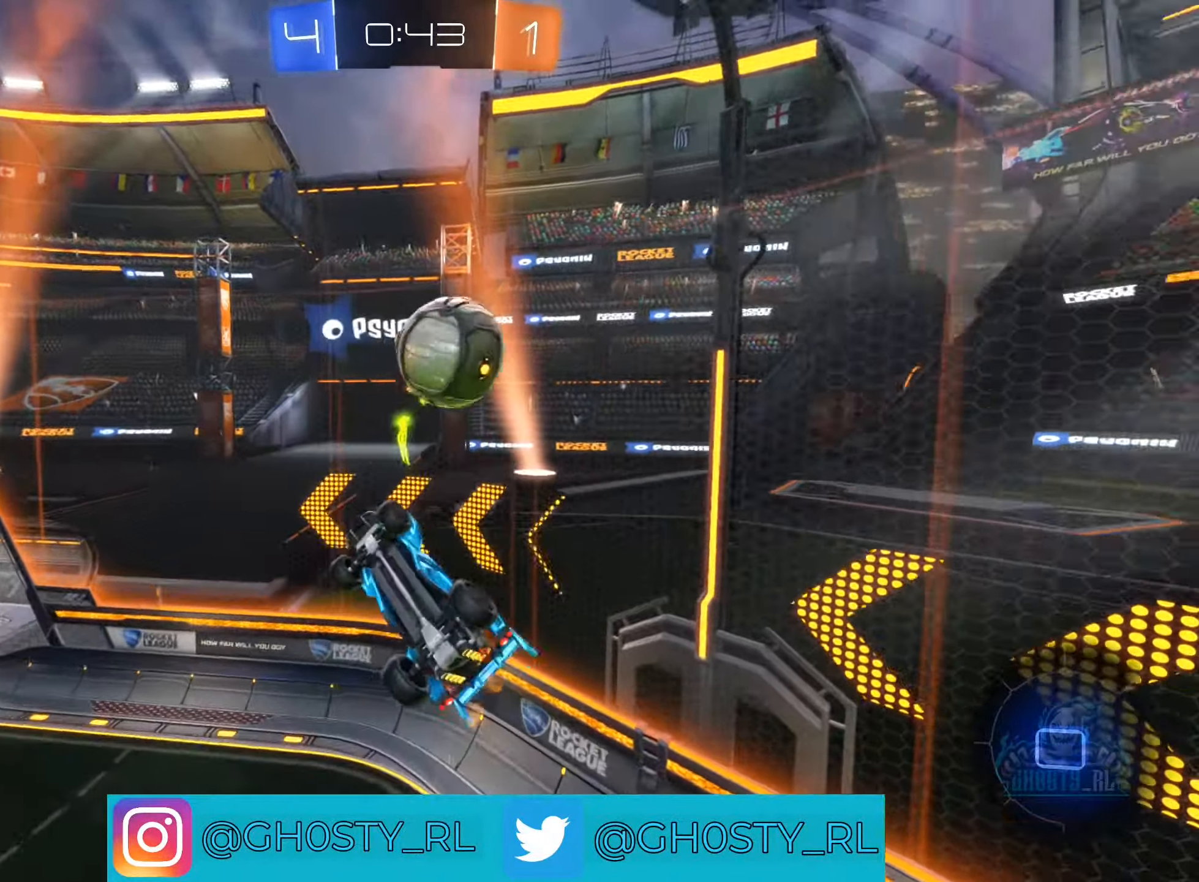
{"buttons": ["R2"], "left_stick": "down-right", "right_stick": "center", "events": [[150, "B", "up"], [250, "left_stick", "center"], [350, "L1", "up"], [400, "left_stick", "down-right"]]}
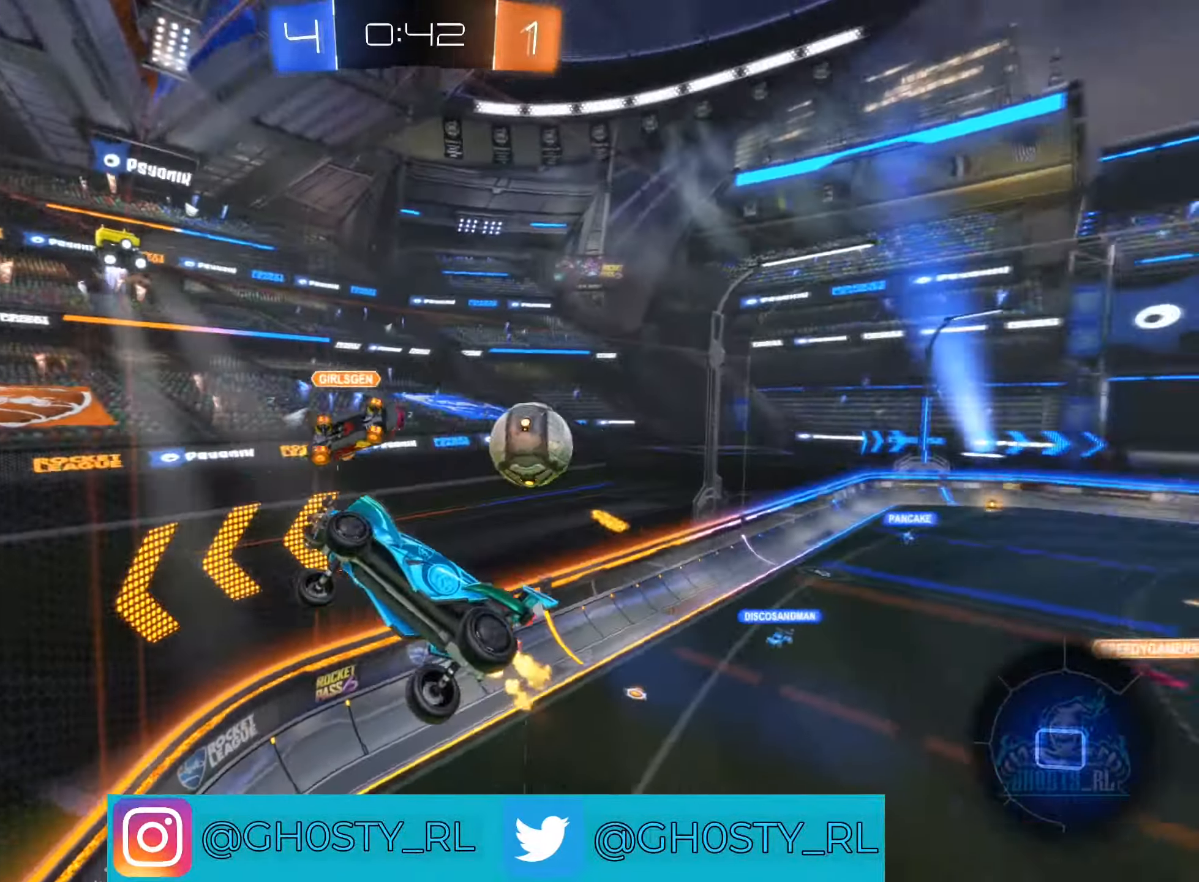
{"buttons": ["L1", "R2"], "left_stick": "up-right", "right_stick": "center", "events": [[317, "left_stick", "up-right"], [500, "L1", "down"]]}
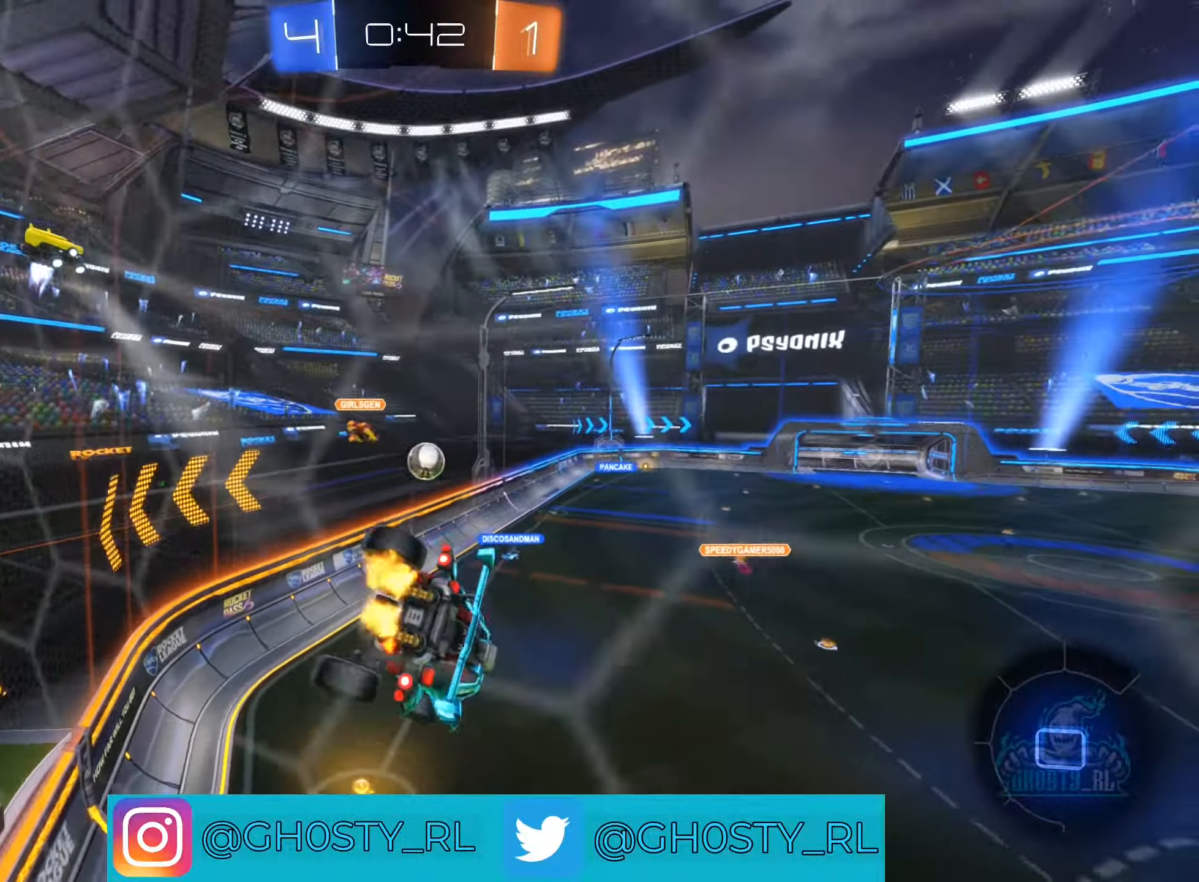
{"buttons": ["R2"], "left_stick": "center", "right_stick": "center", "events": [[50, "L2", "down"], [83, "left_stick", "up"], [183, "L1", "up"], [183, "L2", "up"], [450, "left_stick", "center"]]}
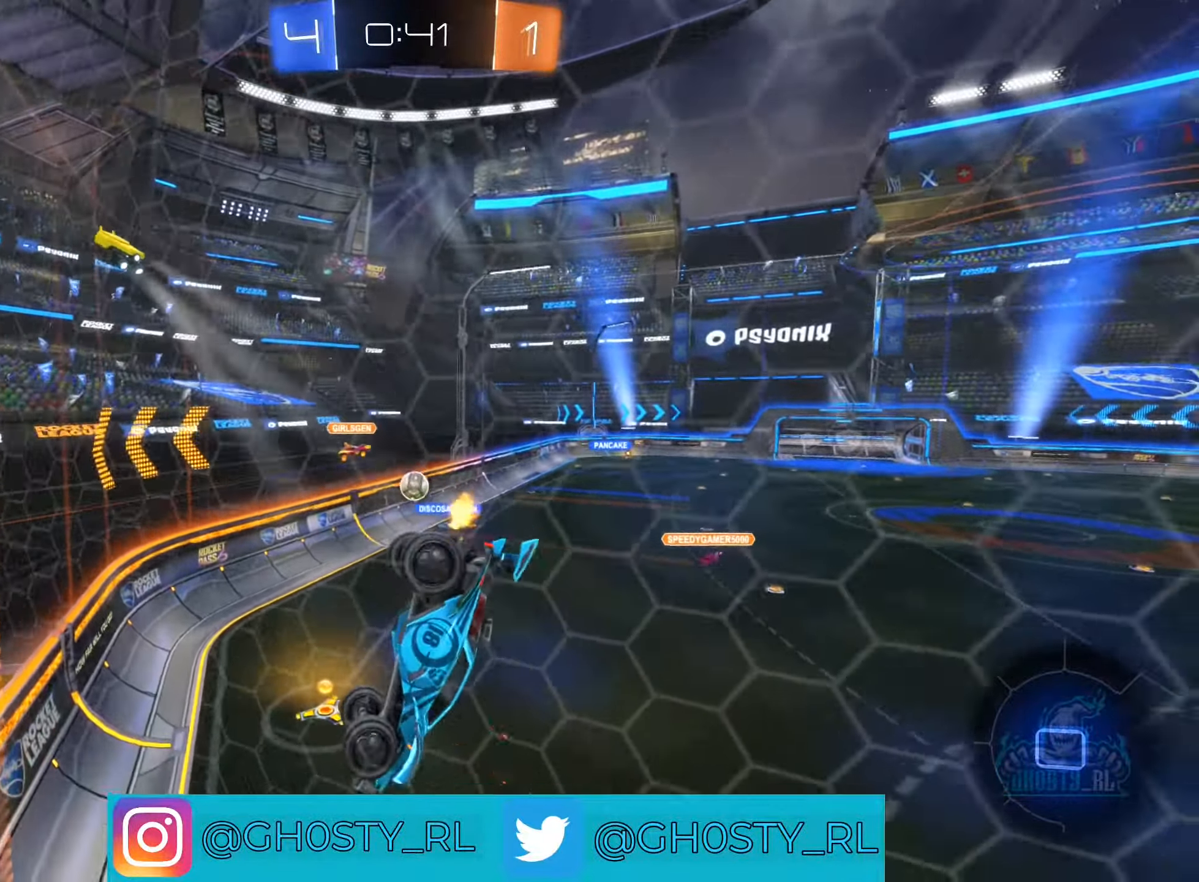
{"buttons": ["L1", "R2"], "left_stick": "down", "right_stick": "center", "events": [[17, "left_stick", "down-left"], [183, "left_stick", "center"], [300, "left_stick", "down"], [367, "L1", "down"]]}
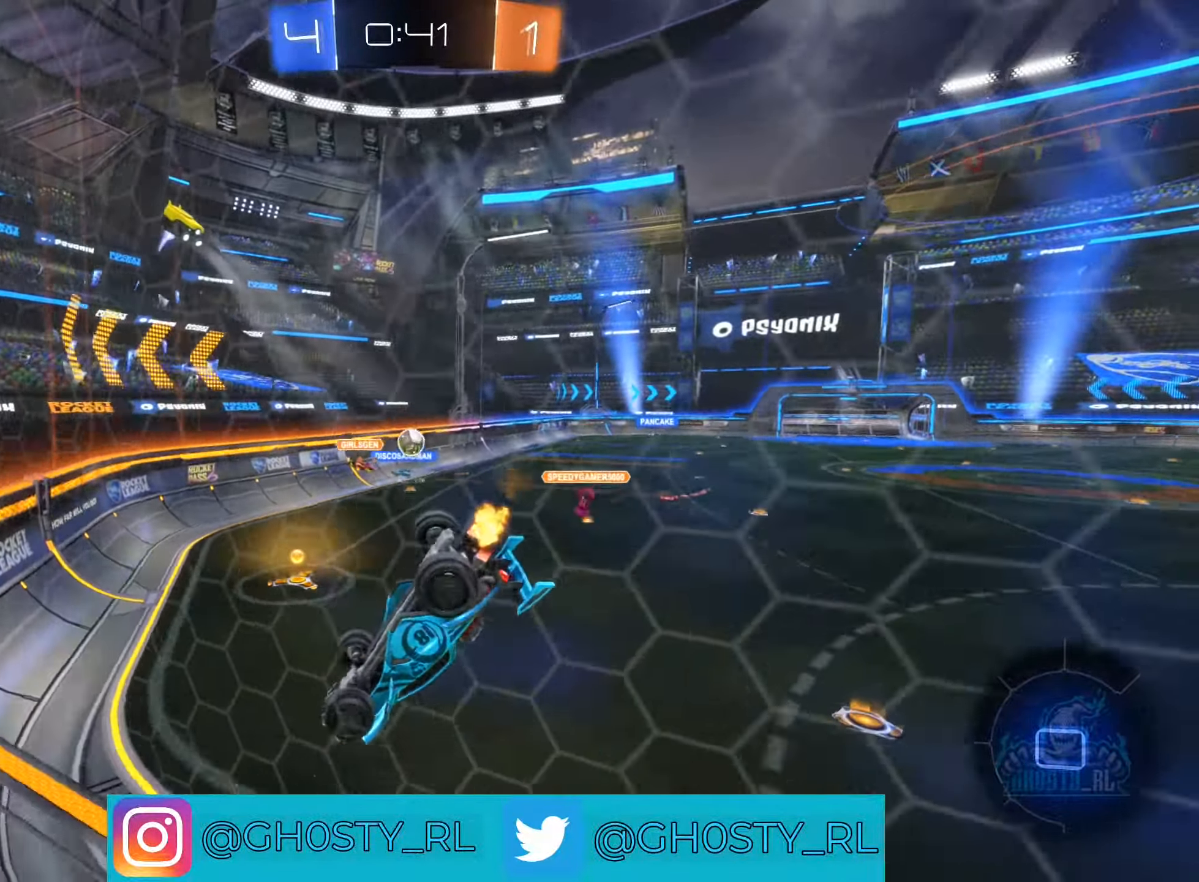
{"buttons": ["R2"], "left_stick": "right", "right_stick": "center", "events": [[50, "left_stick", "down-left"], [167, "L1", "up"], [300, "left_stick", "down-right"], [417, "left_stick", "right"]]}
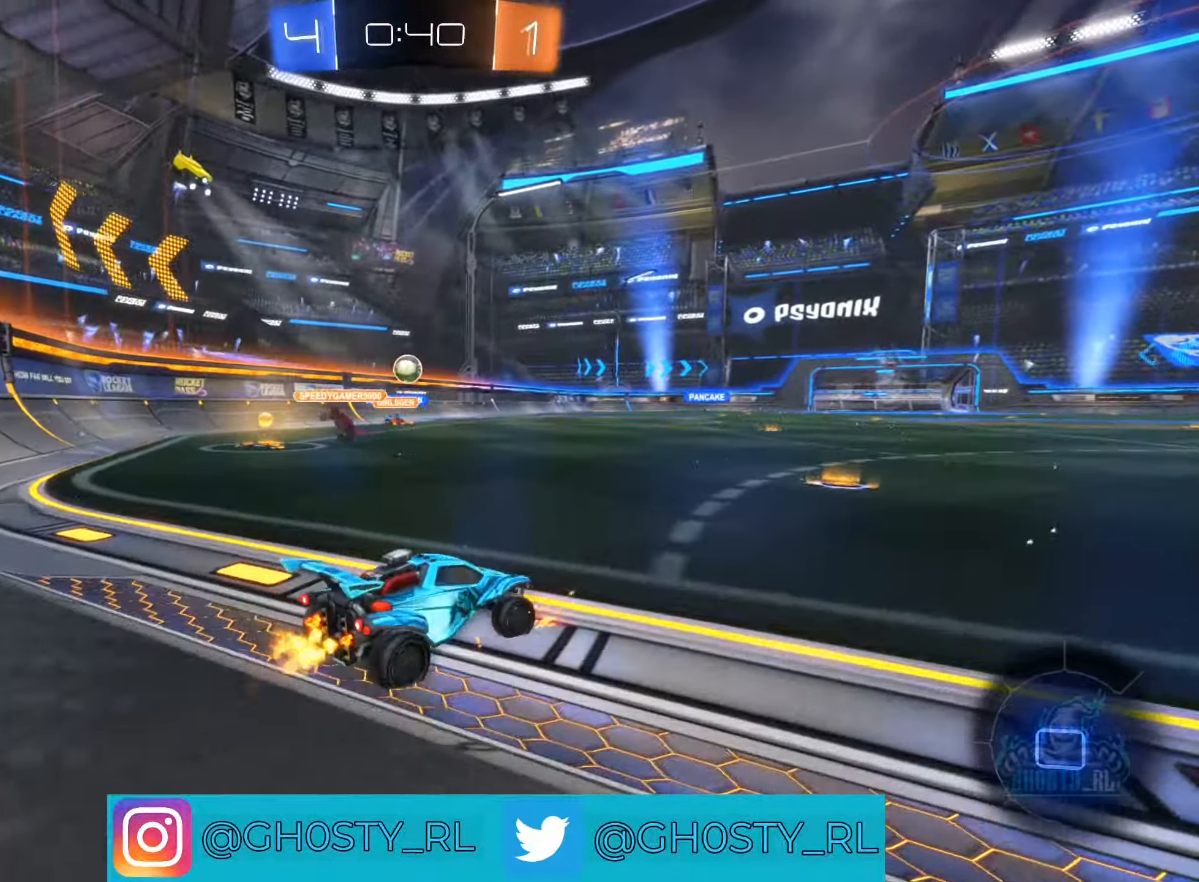
{"buttons": ["R2"], "left_stick": "left", "right_stick": "center", "events": [[50, "left_stick", "center"], [367, "left_stick", "left"]]}
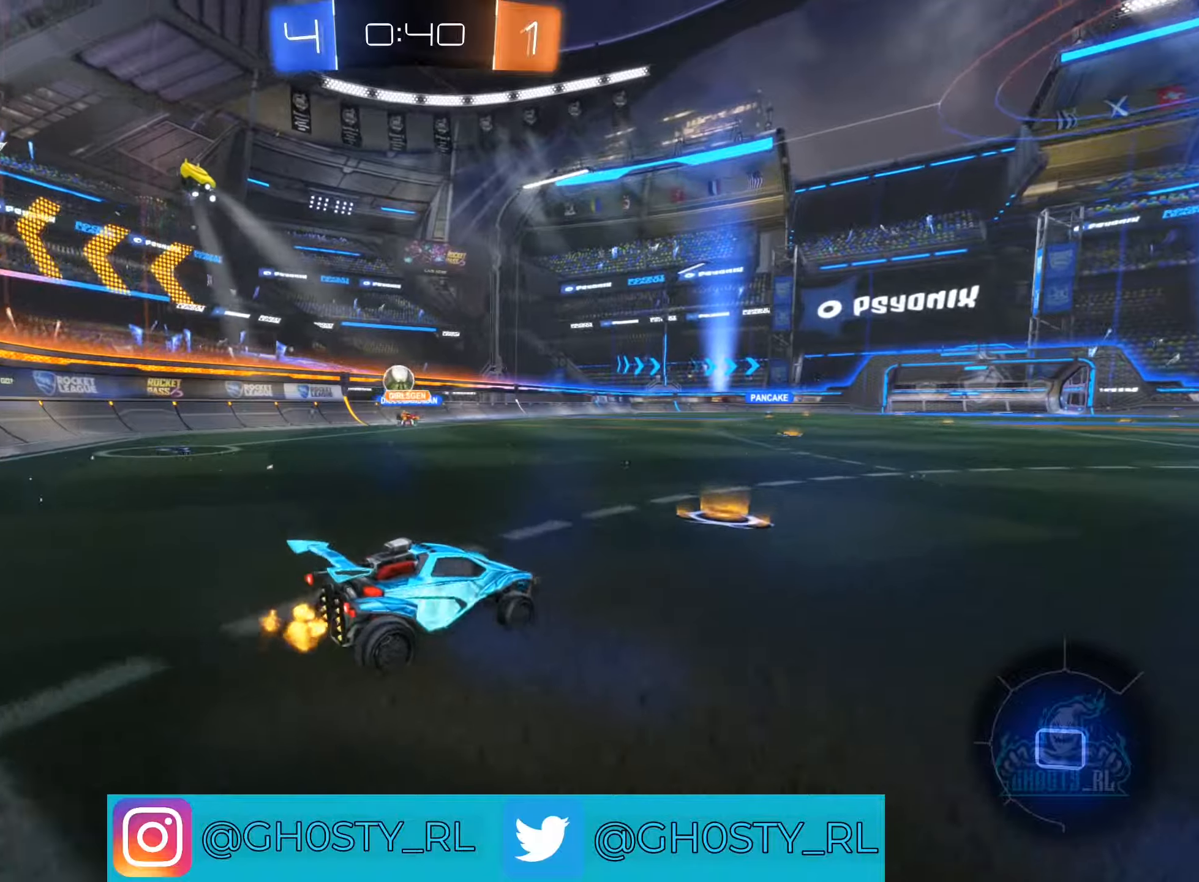
{"buttons": ["R2"], "left_stick": "up-left", "right_stick": "center", "events": [[84, "left_stick", "center"], [167, "left_stick", "right"], [317, "left_stick", "center"], [417, "left_stick", "up-left"]]}
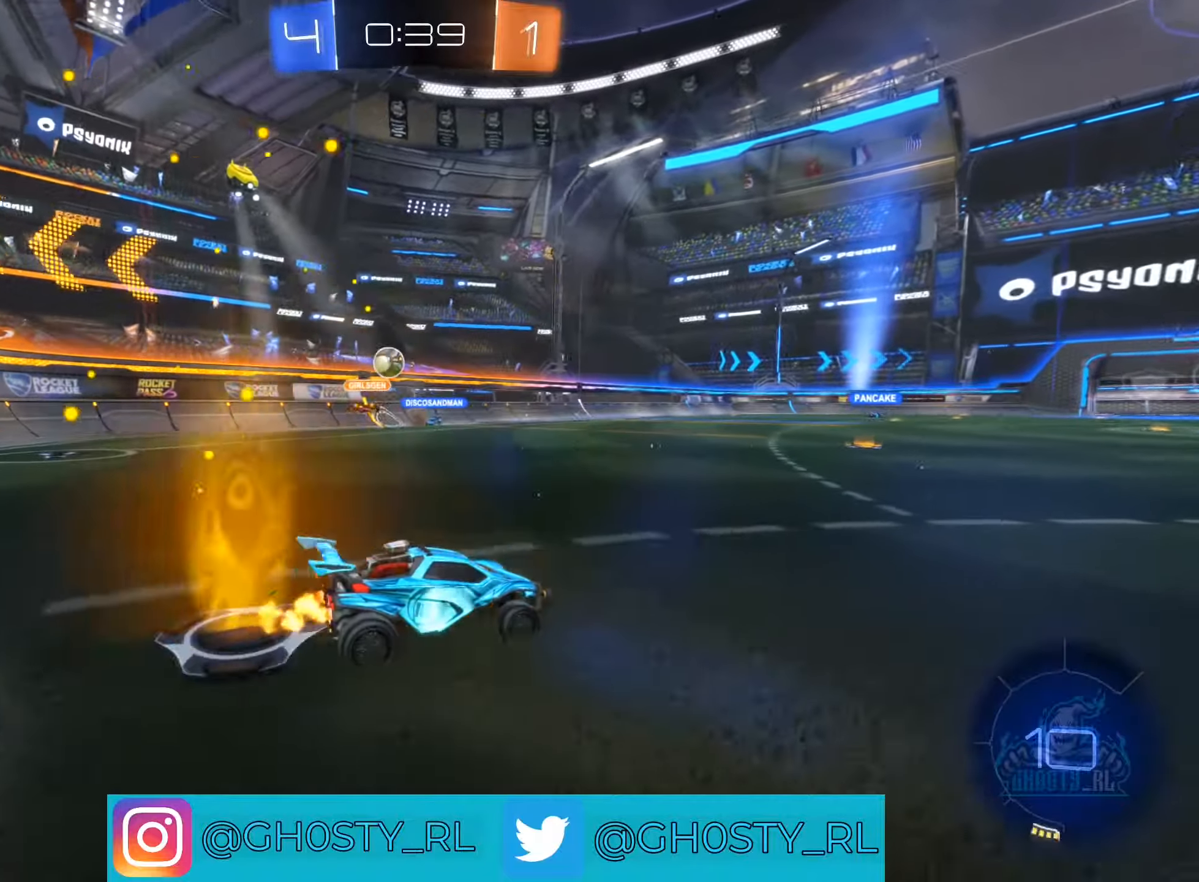
{"buttons": ["R2"], "left_stick": "up-left", "right_stick": "center", "events": [[67, "left_stick", "up"], [150, "A", "down"], [217, "A", "up"], [300, "A", "down"], [350, "left_stick", "up-left"], [484, "A", "up"]]}
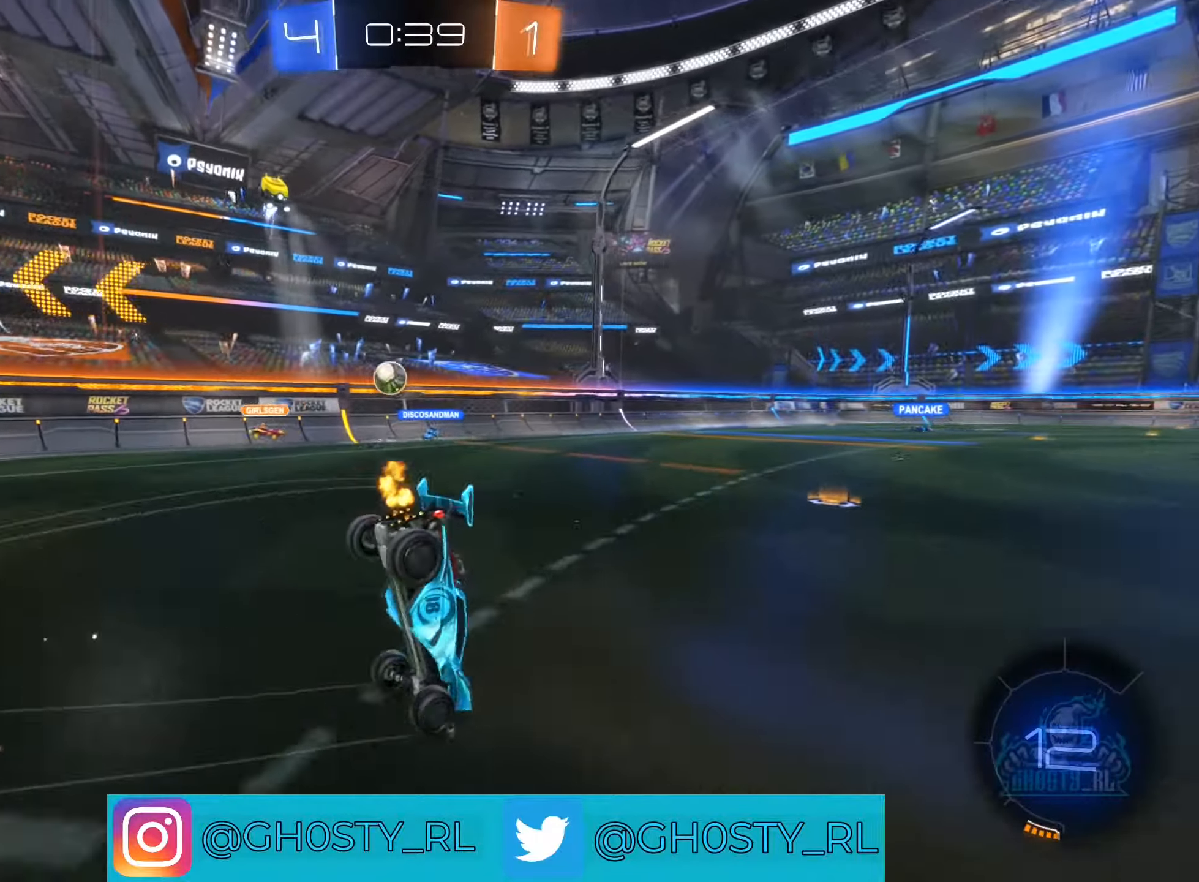
{"buttons": ["R2"], "left_stick": "center", "right_stick": "center", "events": [[117, "left_stick", "center"]]}
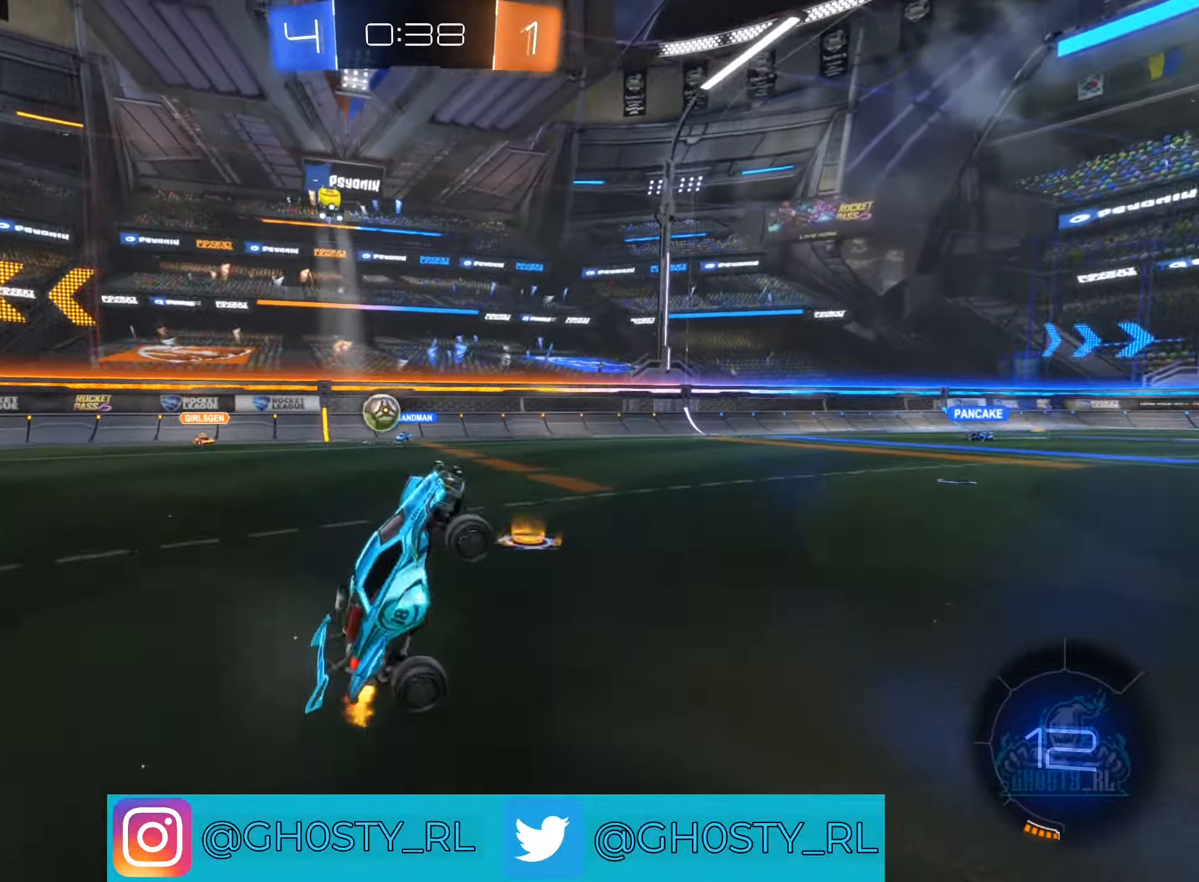
{"buttons": ["R2"], "left_stick": "center", "right_stick": "center", "events": []}
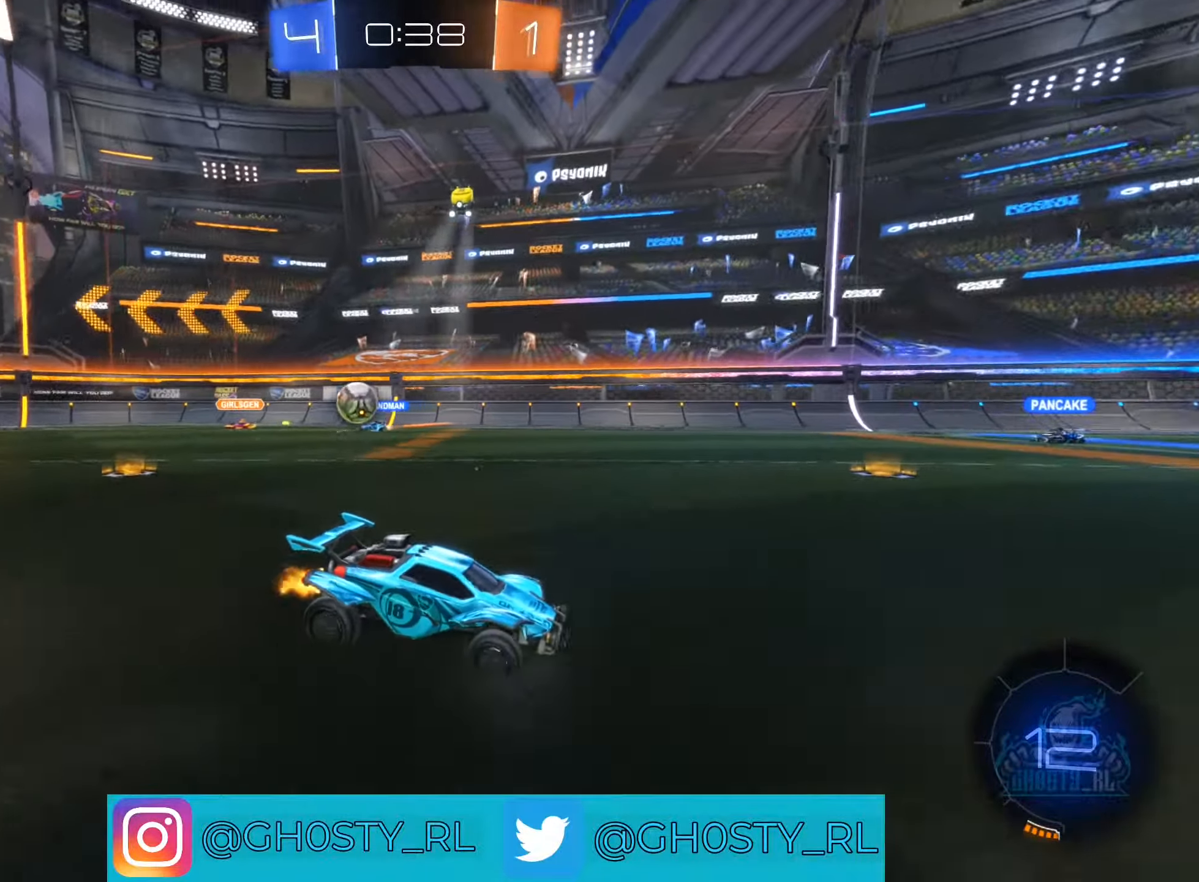
{"buttons": ["R2"], "left_stick": "right", "right_stick": "center", "events": [[217, "left_stick", "down-left"], [300, "left_stick", "center"], [400, "left_stick", "right"]]}
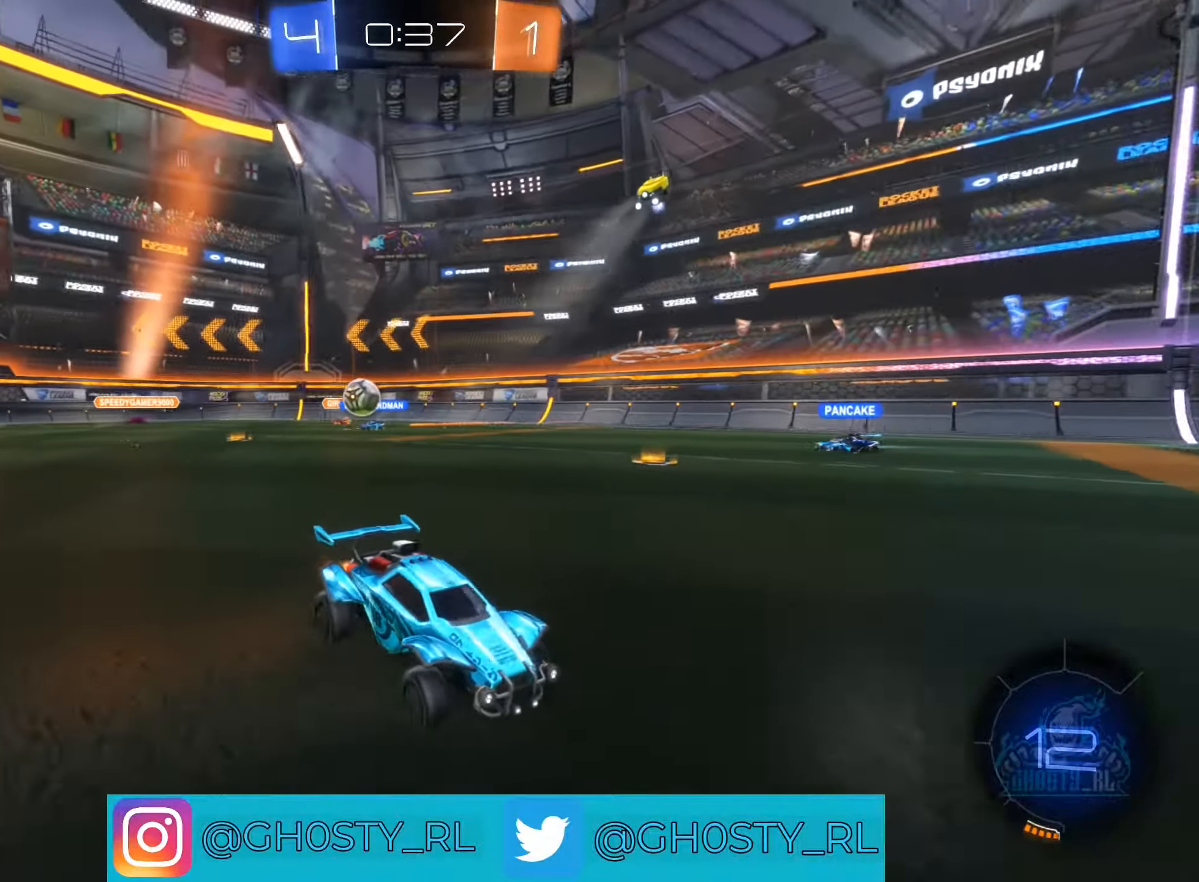
{"buttons": ["R2"], "left_stick": "center", "right_stick": "center", "events": [[200, "left_stick", "center"]]}
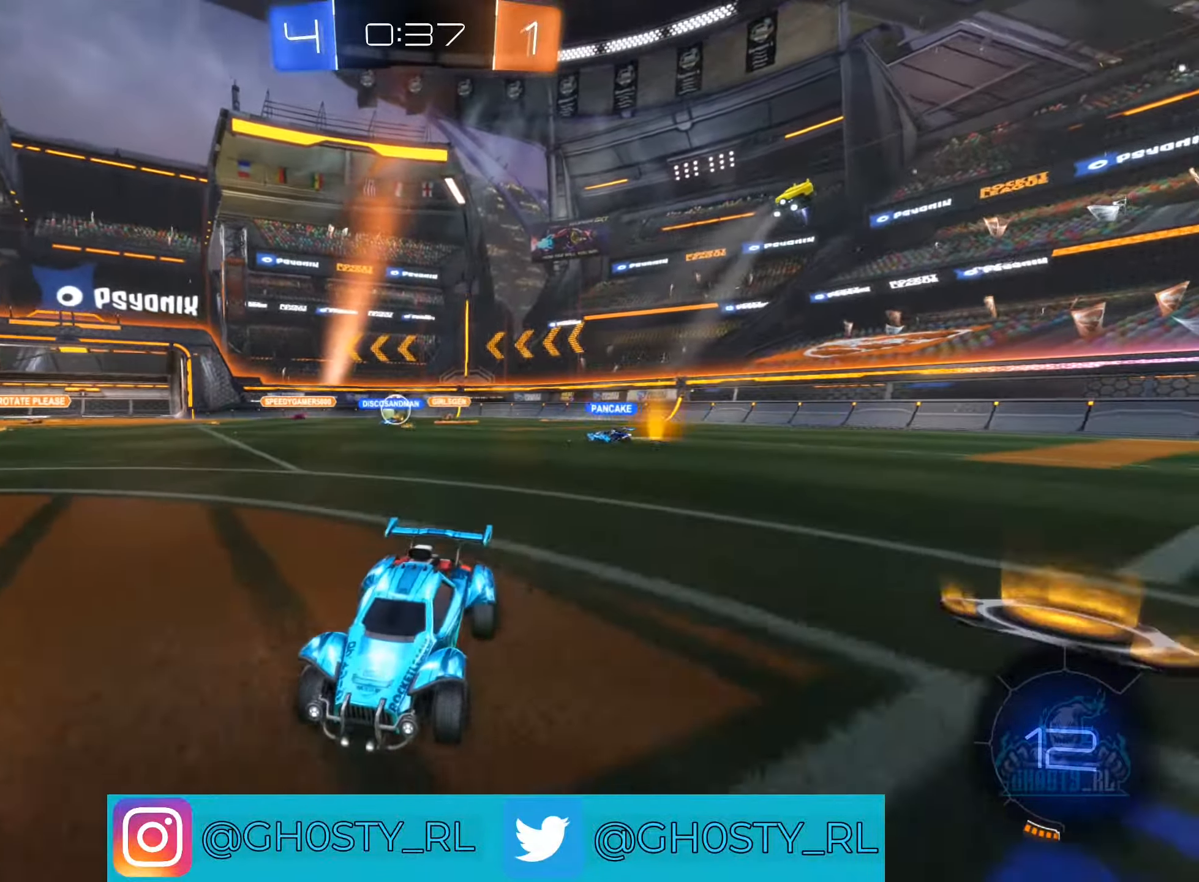
{"buttons": ["R2"], "left_stick": "right", "right_stick": "center", "events": [[50, "left_stick", "right"]]}